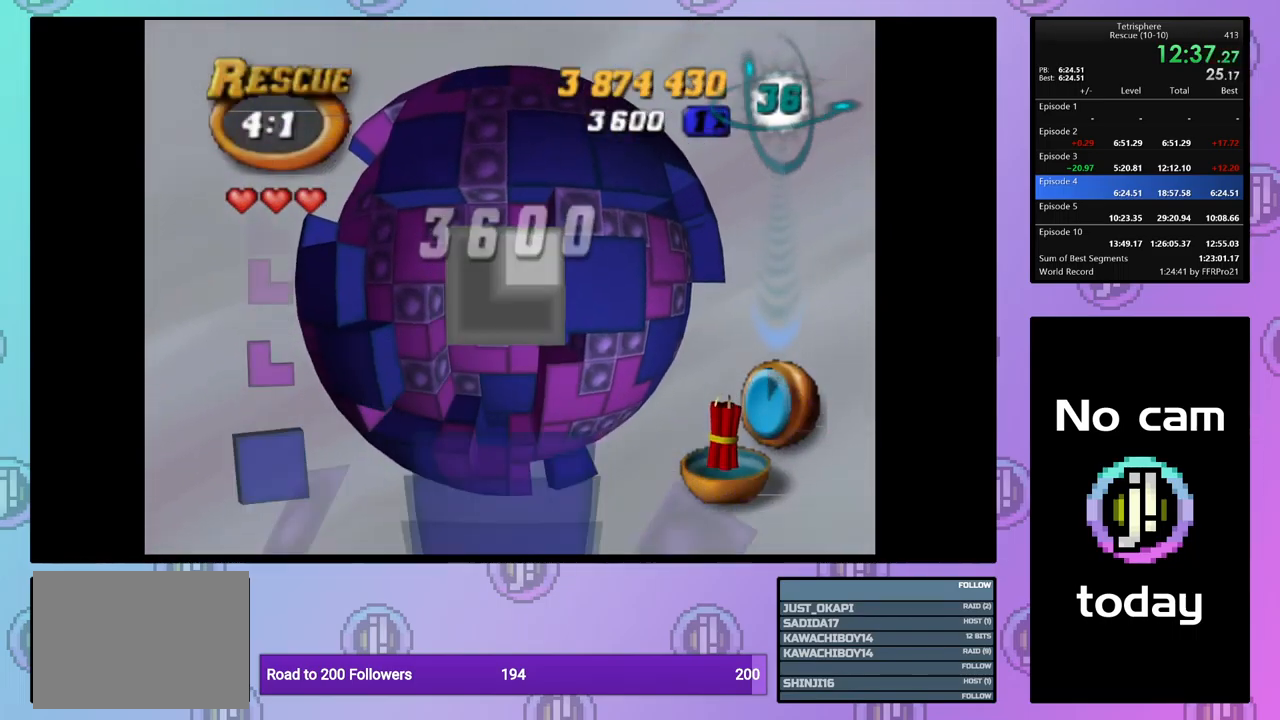
Gameplay with a controller (PlayStation layout); each line is a JSON object with the inputs held at the frame after it. "events" lists button and stick changes between this image and that frame as [ms after this image, input, new state], when the widget could be followed in between. Not read: left_stick right_stick.
{"buttons": ["DPAD_DOWN"], "events": [[33, "DPAD_RIGHT", "up"], [134, "DPAD_RIGHT", "down"], [200, "DPAD_RIGHT", "up"], [300, "DPAD_DOWN", "down"], [384, "DPAD_DOWN", "up"], [467, "DPAD_DOWN", "down"]]}
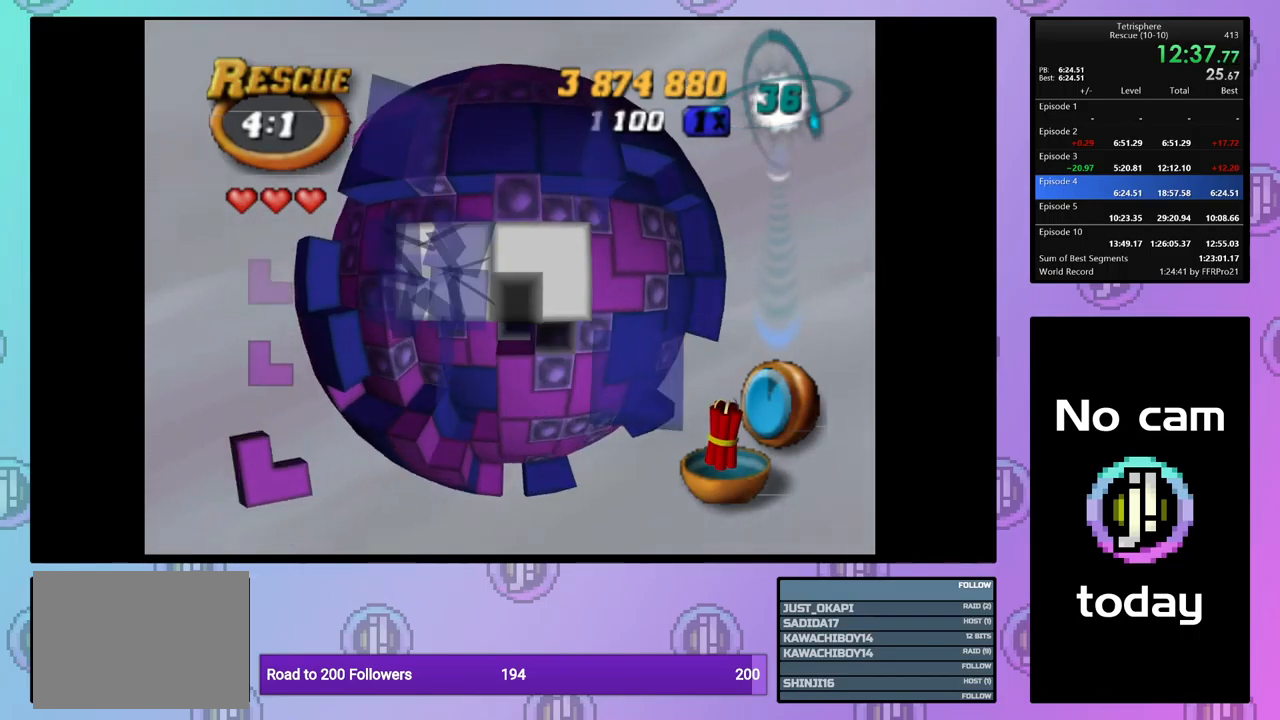
{"buttons": [], "events": [[50, "DPAD_DOWN", "up"], [100, "DPAD_DOWN", "down"], [217, "DPAD_DOWN", "up"], [350, "CROSS", "down"], [467, "CROSS", "up"]]}
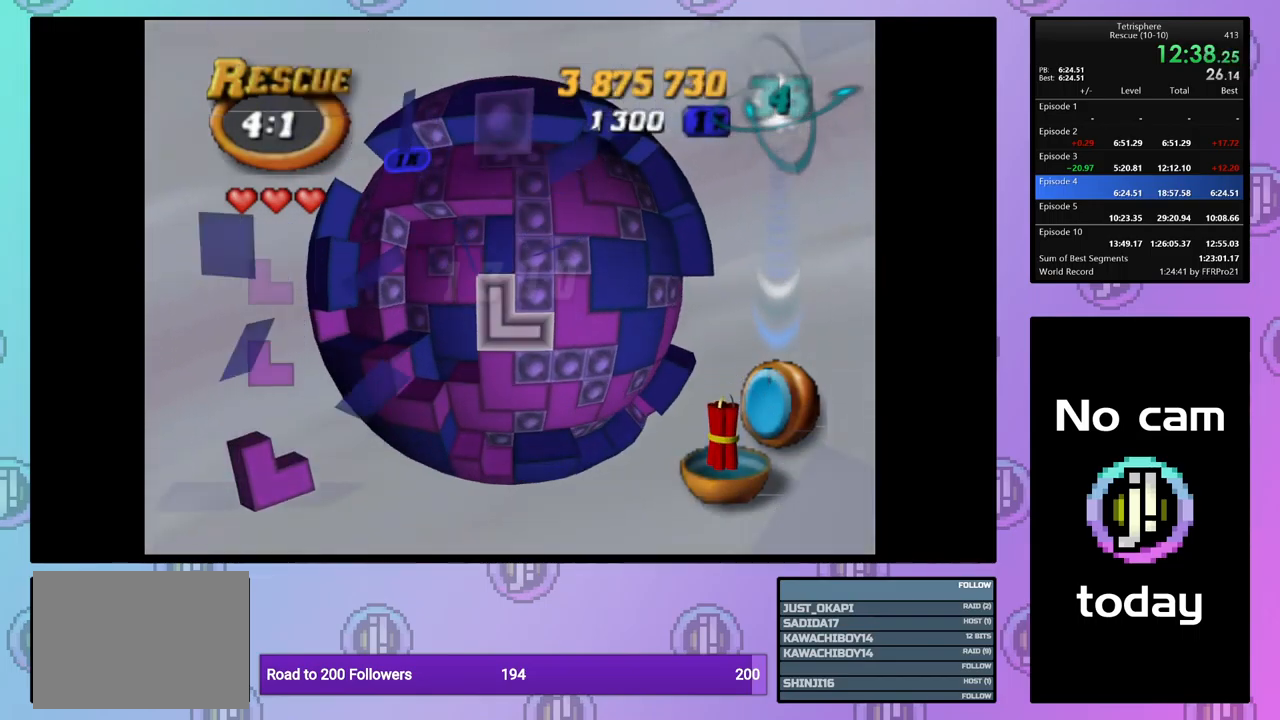
{"buttons": ["DPAD_RIGHT"], "events": [[50, "DPAD_UP", "down"], [117, "DPAD_UP", "up"], [350, "DPAD_RIGHT", "down"], [417, "DPAD_RIGHT", "up"], [484, "DPAD_RIGHT", "down"]]}
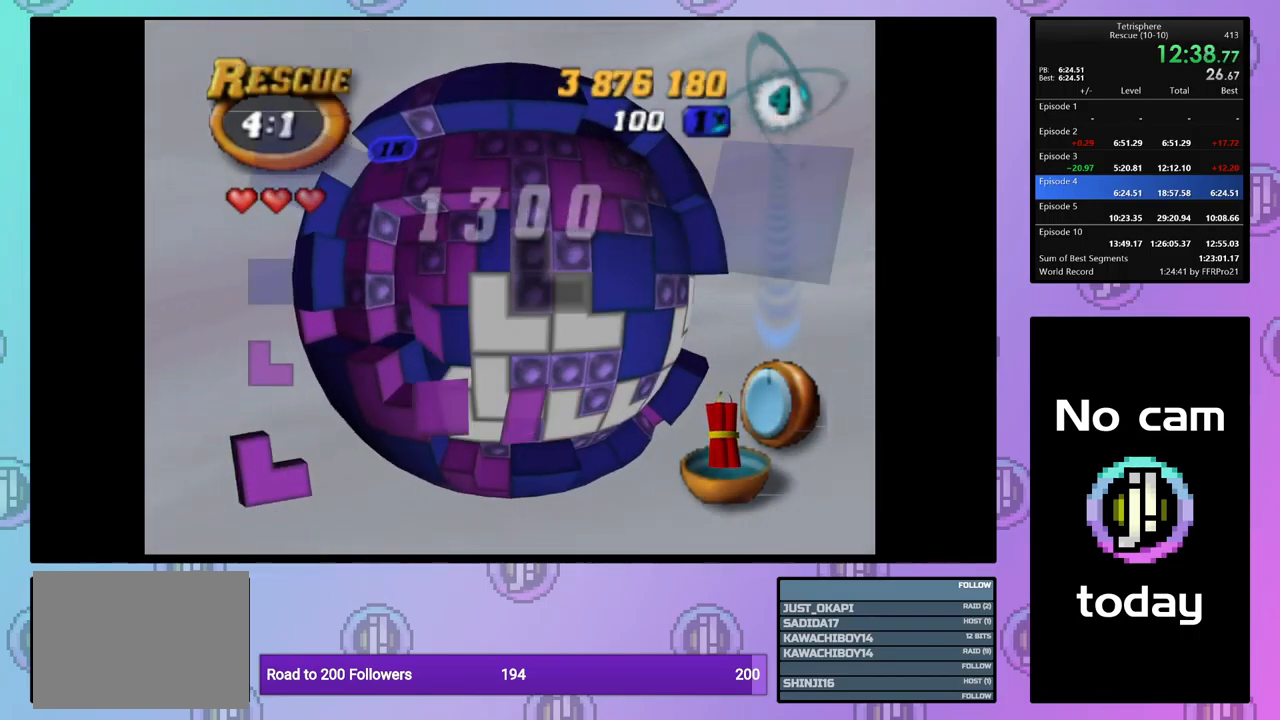
{"buttons": [], "events": [[84, "DPAD_RIGHT", "up"], [134, "DPAD_RIGHT", "down"], [217, "DPAD_RIGHT", "up"], [317, "DPAD_LEFT", "down"], [400, "DPAD_LEFT", "up"]]}
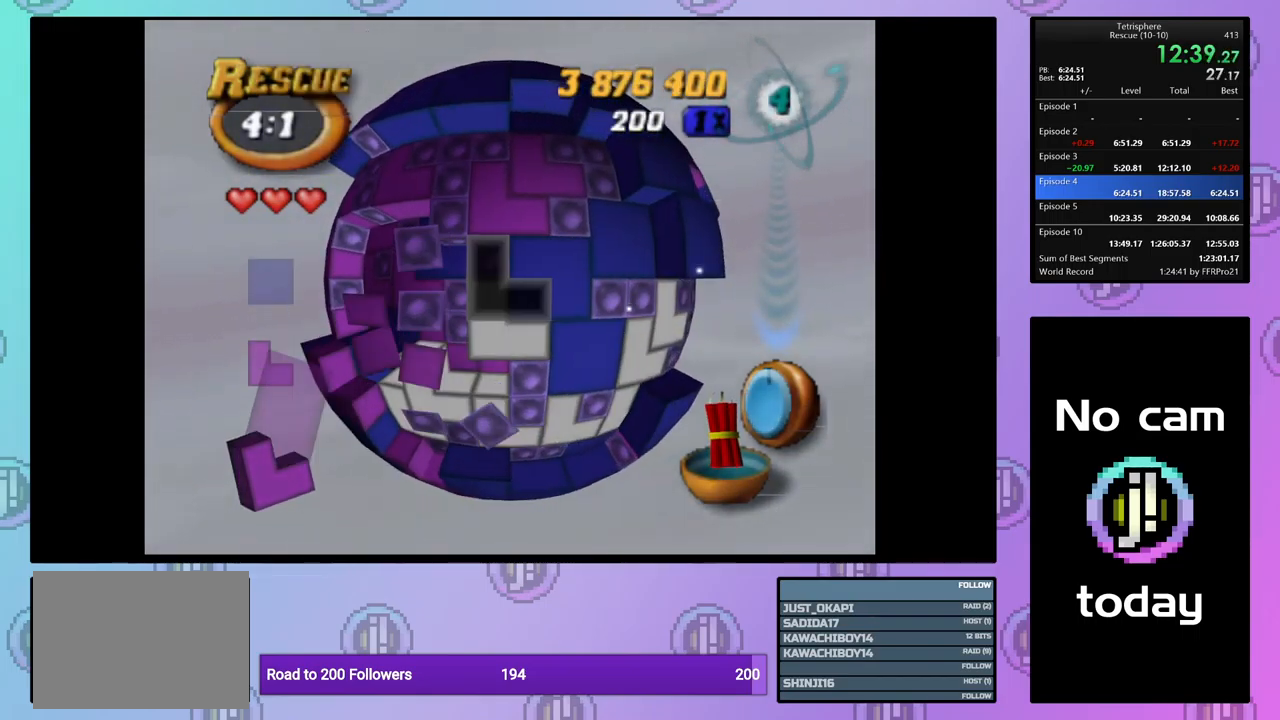
{"buttons": [], "events": [[67, "DPAD_LEFT", "down"], [134, "DPAD_LEFT", "up"], [217, "DPAD_LEFT", "down"], [284, "DPAD_LEFT", "up"], [367, "DPAD_LEFT", "down"], [450, "DPAD_LEFT", "up"]]}
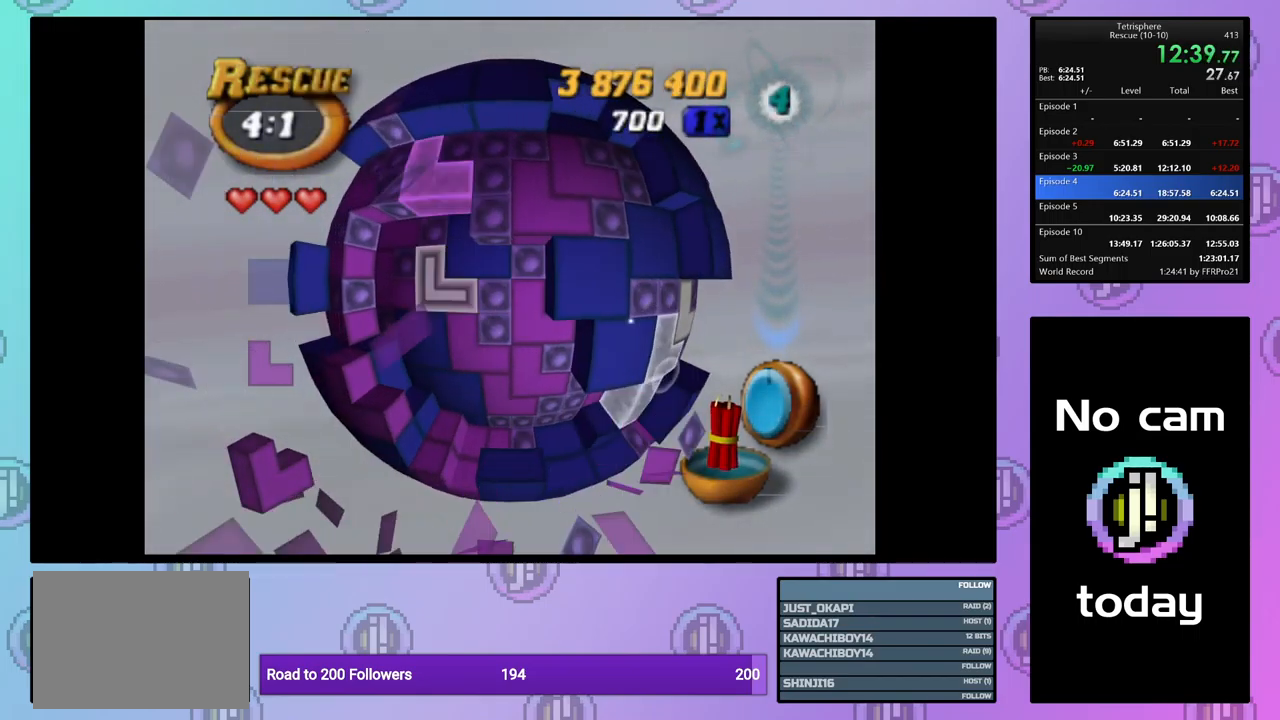
{"buttons": [], "events": [[100, "CROSS", "down"], [200, "CROSS", "up"], [234, "DPAD_RIGHT", "down"], [334, "DPAD_RIGHT", "up"], [384, "DPAD_RIGHT", "down"], [484, "DPAD_RIGHT", "up"]]}
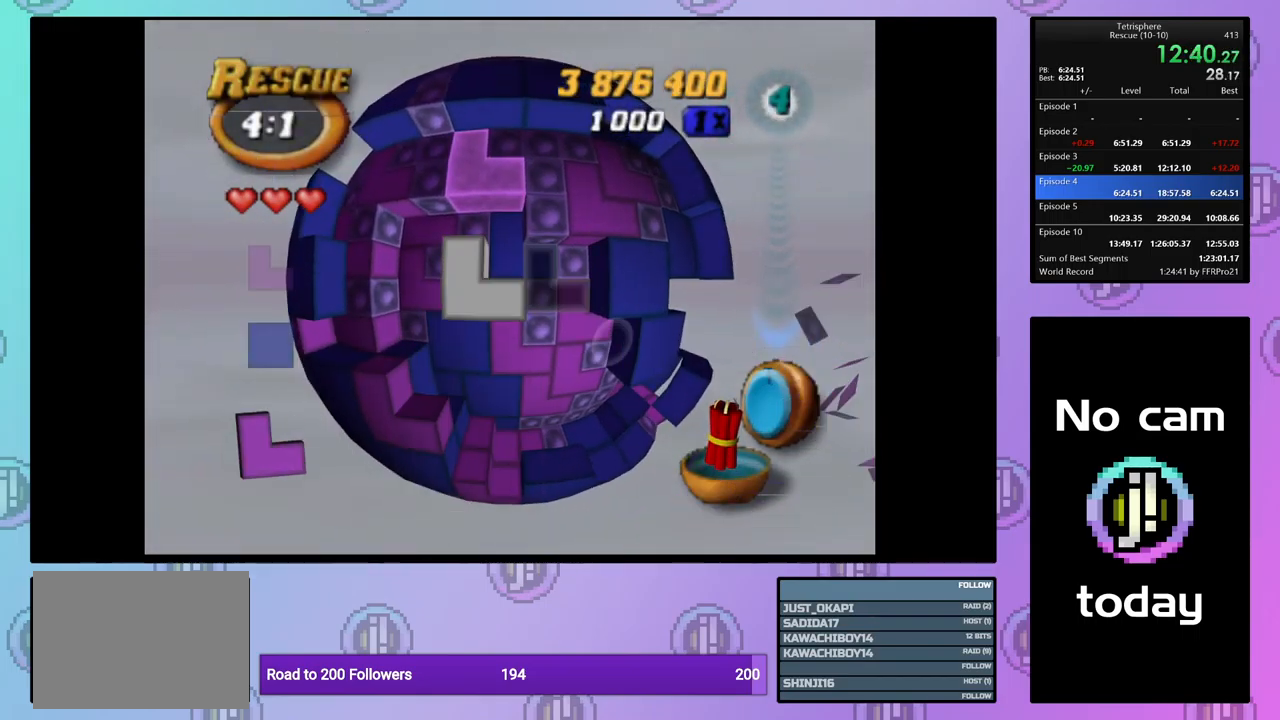
{"buttons": ["DPAD_UP"], "events": [[50, "DPAD_RIGHT", "down"], [134, "DPAD_RIGHT", "up"], [200, "DPAD_RIGHT", "down"], [234, "DPAD_RIGHT", "up"], [334, "DPAD_UP", "down"], [434, "DPAD_UP", "up"], [484, "DPAD_UP", "down"]]}
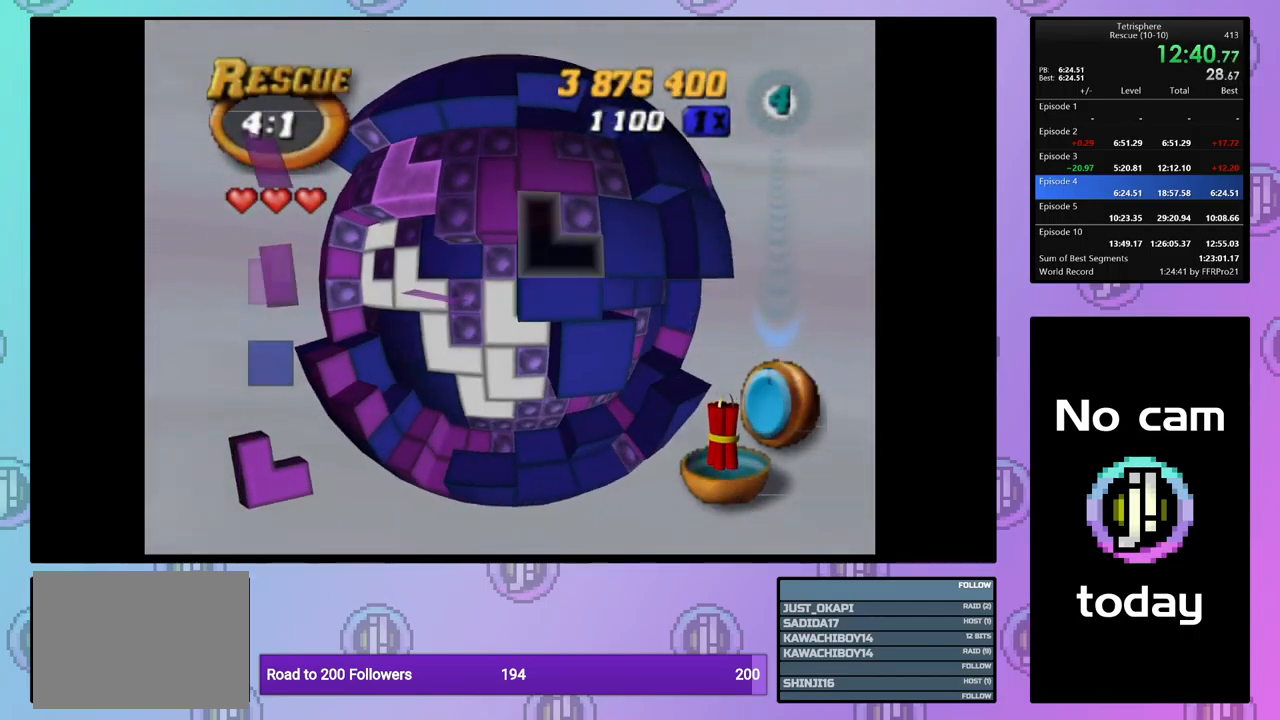
{"buttons": [], "events": [[50, "DPAD_UP", "up"], [150, "DPAD_LEFT", "down"], [234, "DPAD_LEFT", "up"], [267, "CROSS", "down"], [367, "CROSS", "up"], [417, "DPAD_RIGHT", "down"], [500, "DPAD_RIGHT", "up"]]}
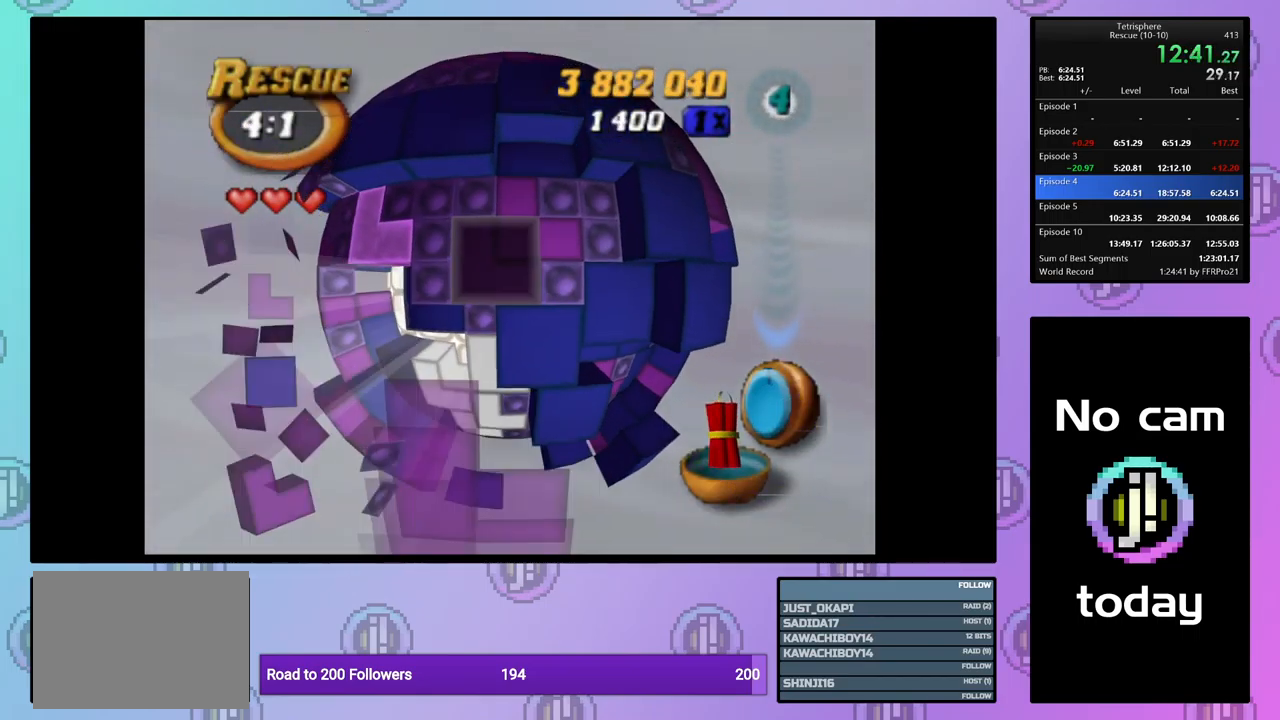
{"buttons": ["SQUARE"], "events": [[84, "DPAD_DOWN", "down"], [167, "DPAD_DOWN", "up"], [234, "DPAD_DOWN", "down"], [334, "DPAD_DOWN", "up"], [434, "SQUARE", "down"]]}
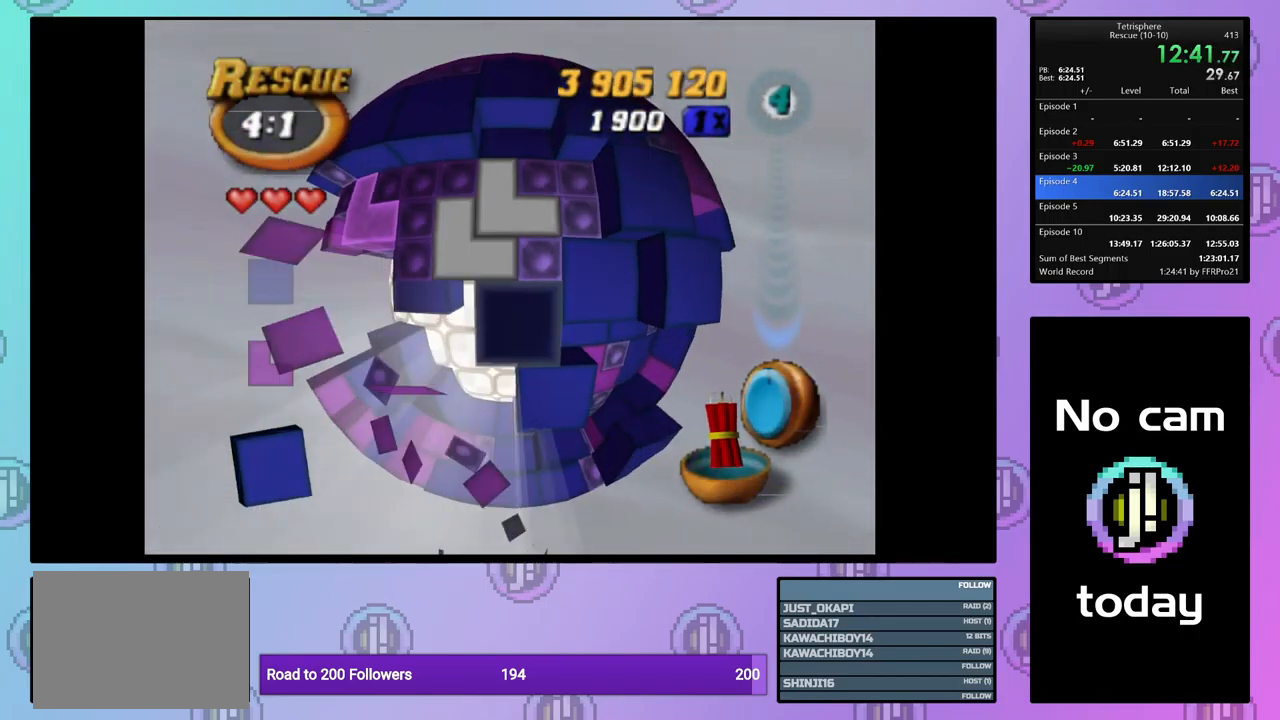
{"buttons": ["SQUARE"], "events": [[417, "DPAD_UP", "down"], [500, "DPAD_UP", "up"]]}
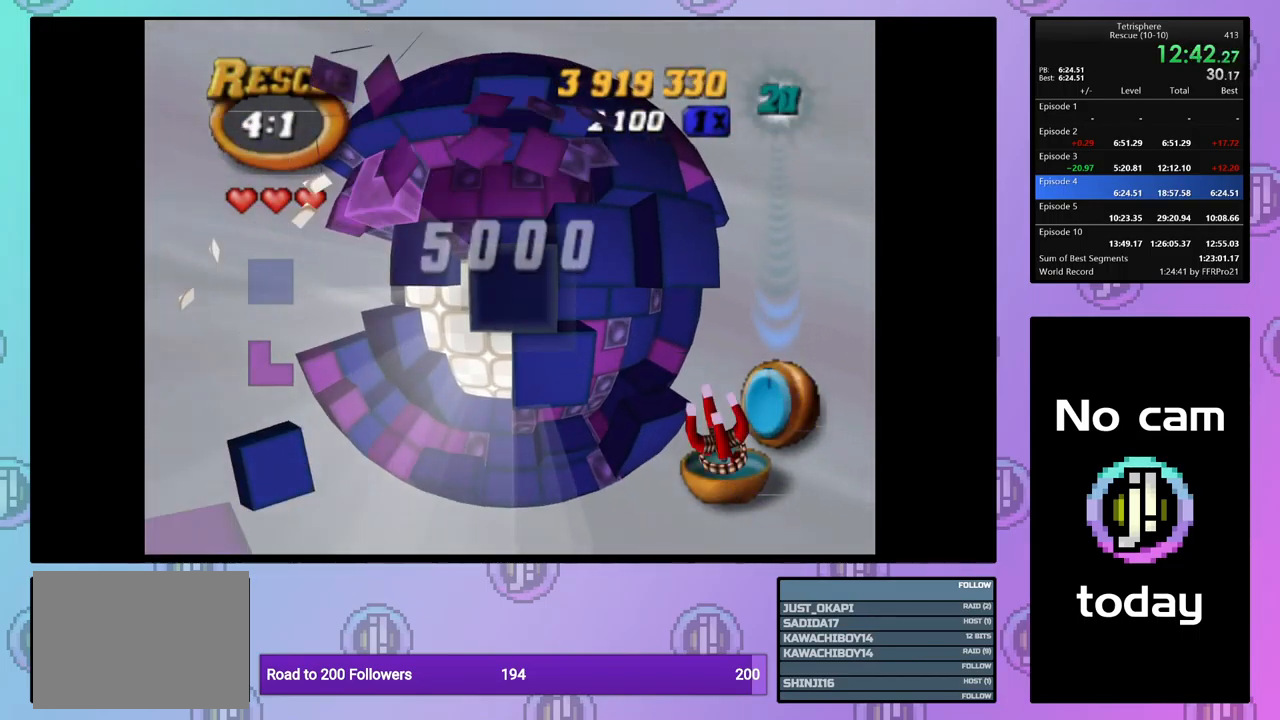
{"buttons": ["DPAD_LEFT"], "events": [[183, "SQUARE", "up"], [266, "CROSS", "down"], [350, "CROSS", "up"], [366, "DPAD_LEFT", "down"], [450, "DPAD_LEFT", "up"], [516, "DPAD_LEFT", "down"]]}
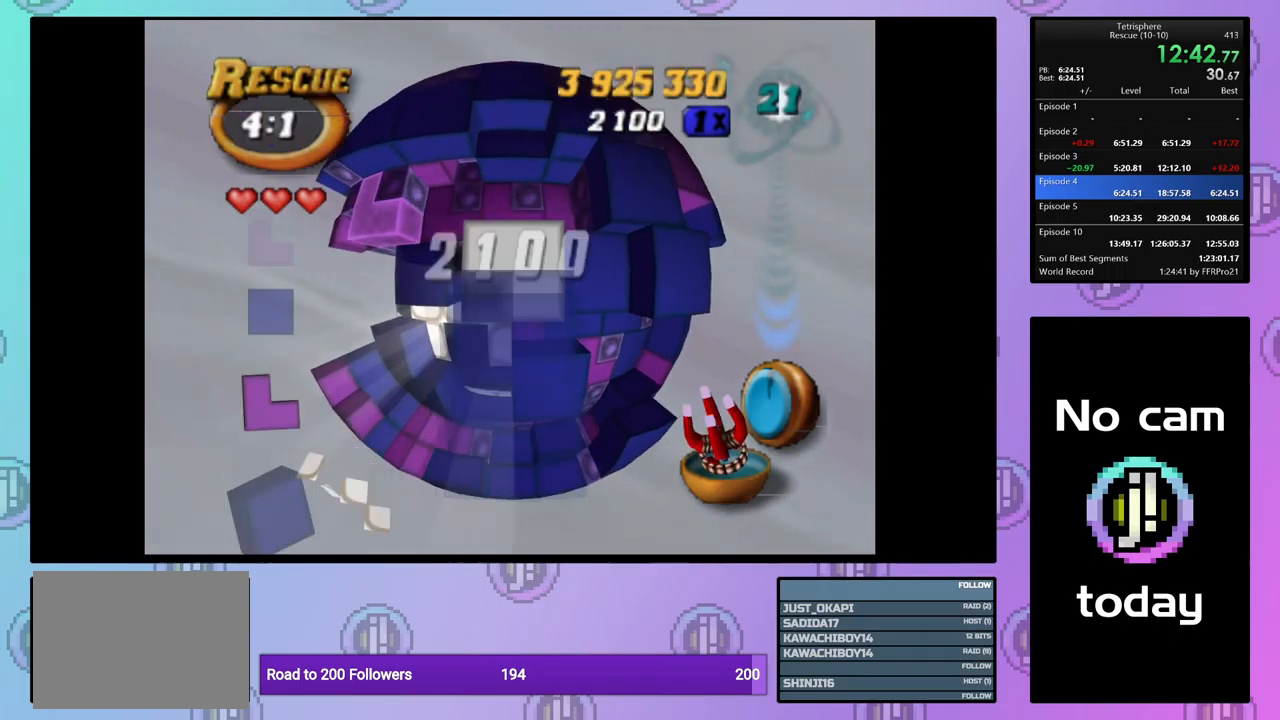
{"buttons": ["SQUARE"], "events": [[100, "DPAD_LEFT", "up"], [167, "DPAD_LEFT", "down"], [267, "DPAD_LEFT", "up"], [384, "SQUARE", "down"]]}
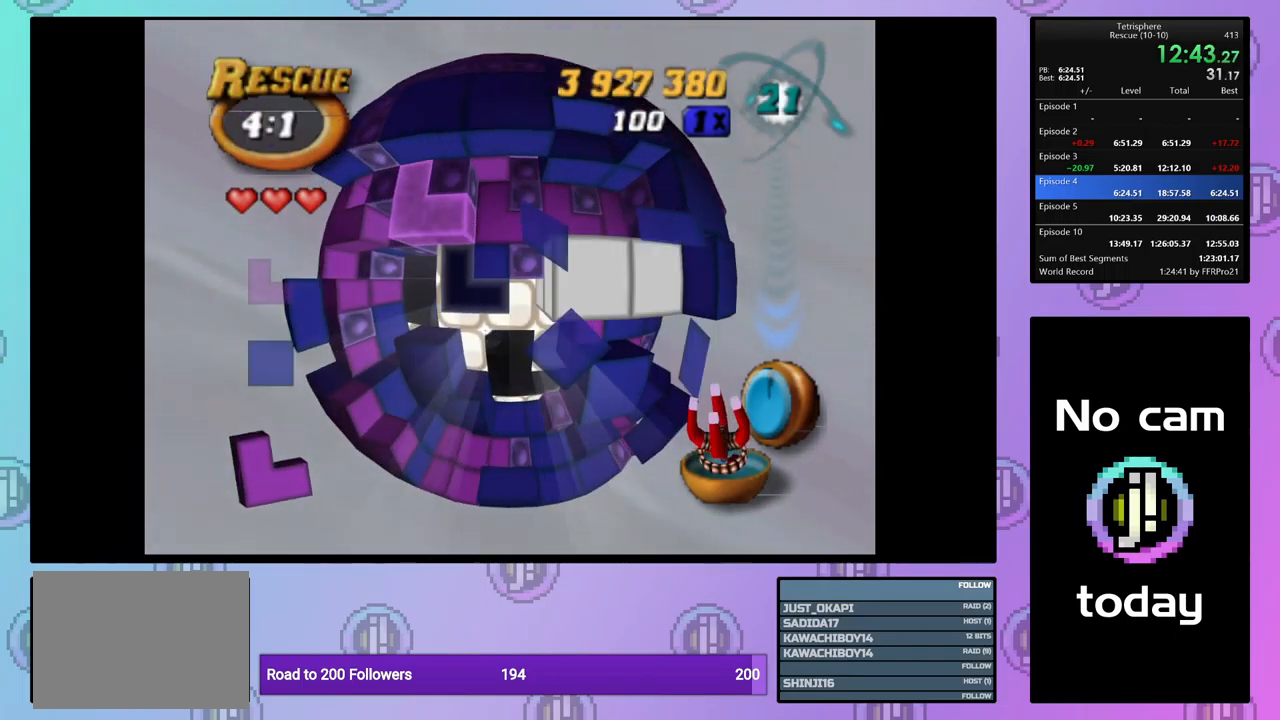
{"buttons": ["DPAD_RIGHT"], "events": [[34, "DPAD_LEFT", "down"], [267, "DPAD_DOWN", "down"], [284, "DPAD_LEFT", "up"], [334, "DPAD_DOWN", "up"], [400, "SQUARE", "up"], [467, "DPAD_RIGHT", "down"]]}
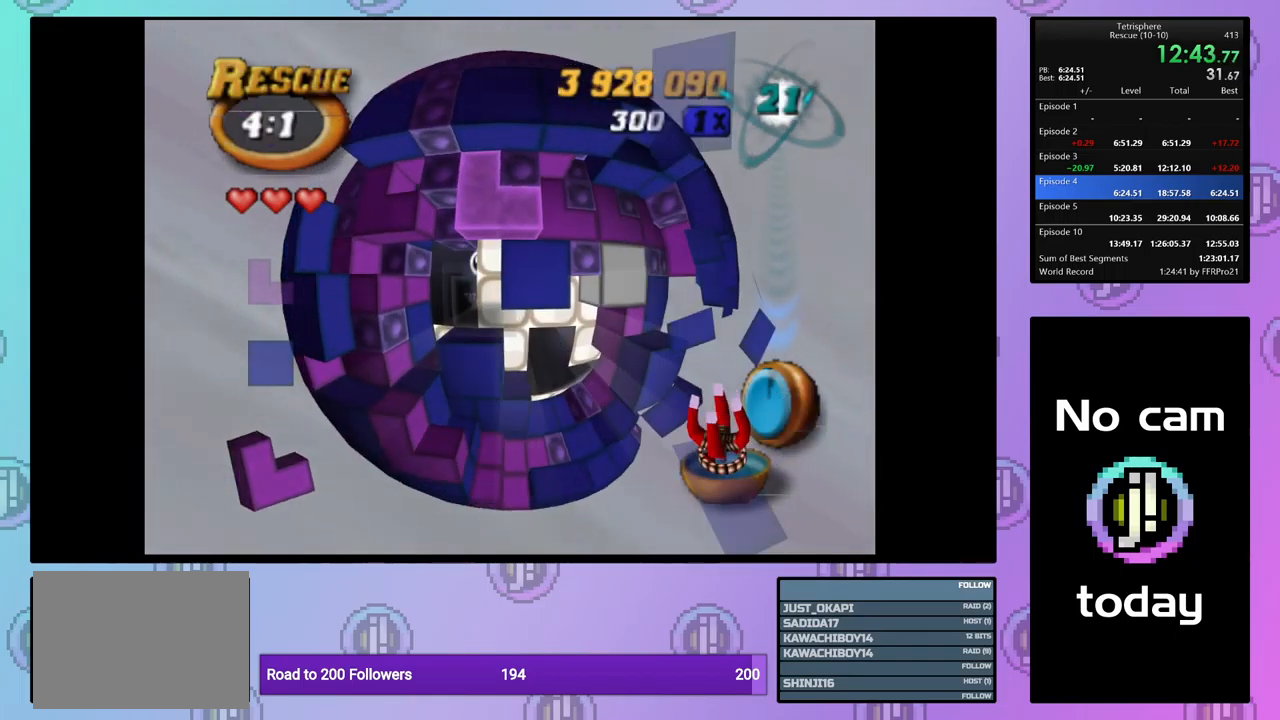
{"buttons": [], "events": [[17, "DPAD_RIGHT", "up"], [134, "DPAD_UP", "down"], [234, "DPAD_UP", "up"], [267, "DPAD_UP", "down"], [350, "DPAD_UP", "up"], [400, "DPAD_UP", "down"], [500, "DPAD_UP", "up"]]}
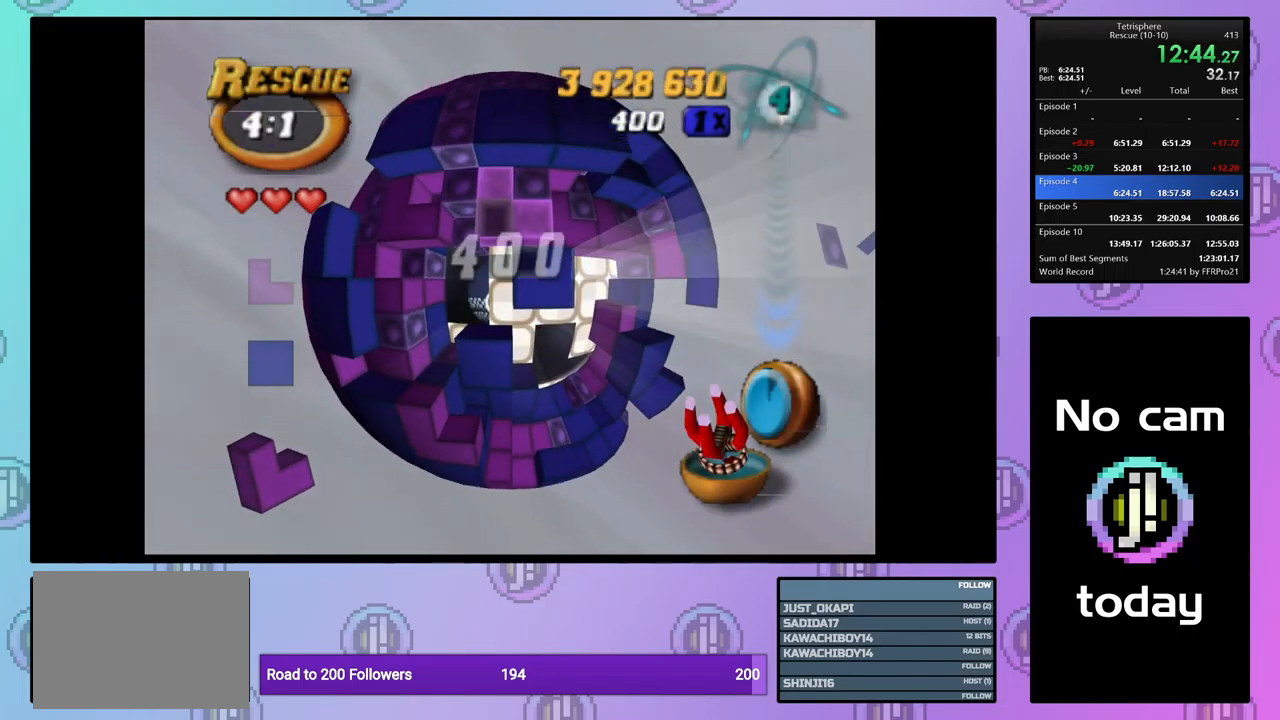
{"buttons": [], "events": [[67, "DPAD_RIGHT", "down"], [167, "DPAD_RIGHT", "up"], [217, "DPAD_RIGHT", "down"], [334, "DPAD_RIGHT", "up"]]}
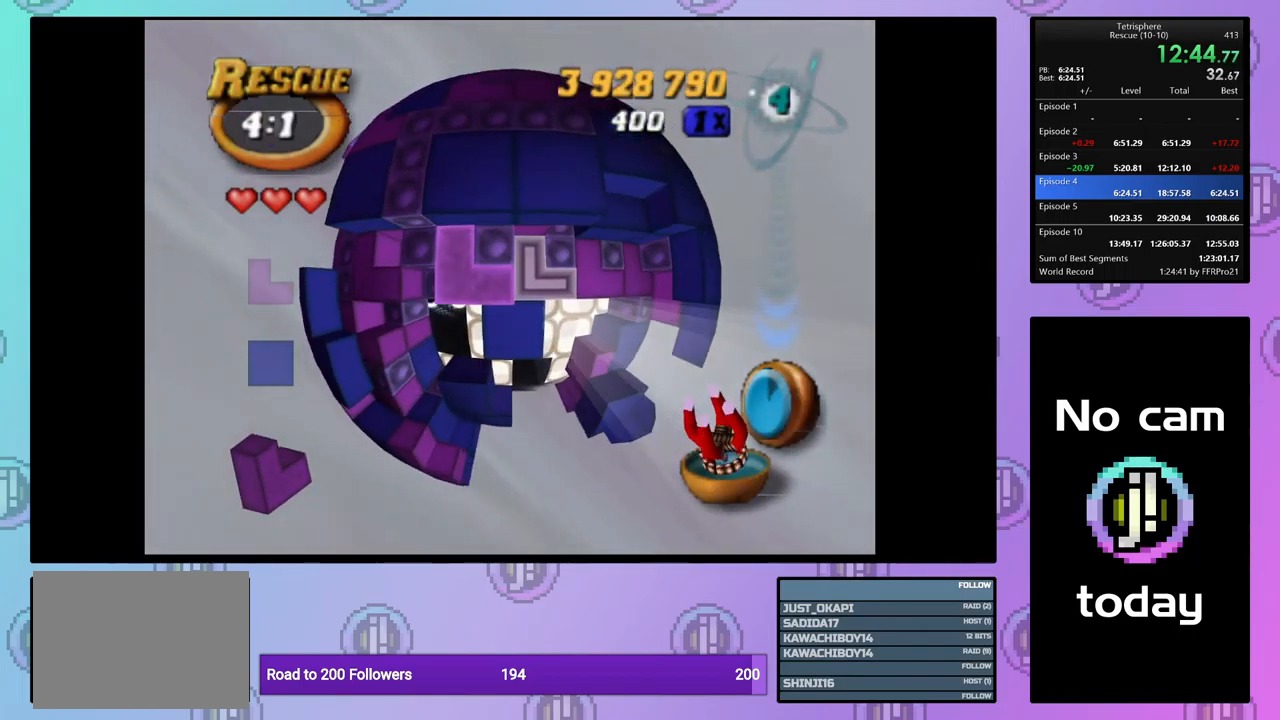
{"buttons": ["SQUARE"], "events": [[34, "CROSS", "down"], [84, "DPAD_DOWN", "down"], [117, "CROSS", "up"], [184, "DPAD_DOWN", "up"], [234, "DPAD_DOWN", "down"], [317, "DPAD_DOWN", "up"], [400, "DPAD_LEFT", "down"], [484, "DPAD_LEFT", "up"], [484, "SQUARE", "down"]]}
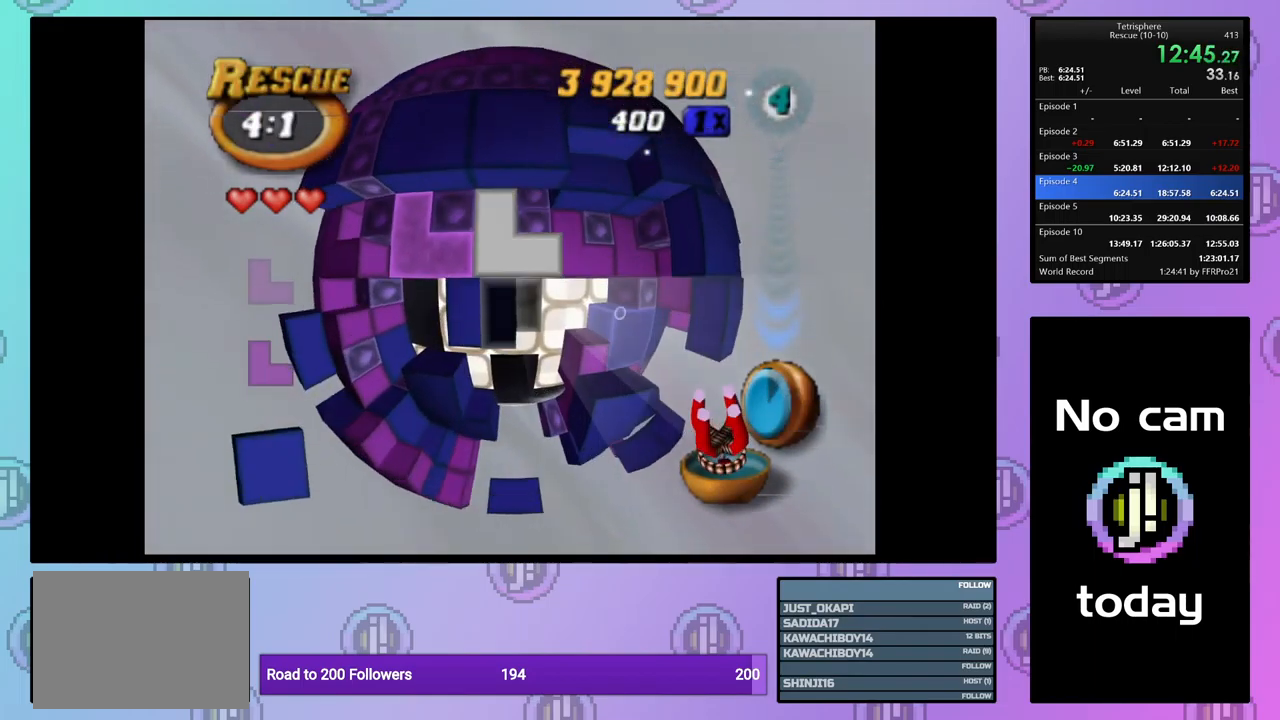
{"buttons": ["SQUARE", "DPAD_LEFT"], "events": [[100, "DPAD_LEFT", "down"], [200, "DPAD_LEFT", "up"], [267, "DPAD_LEFT", "down"], [350, "DPAD_LEFT", "up"], [400, "DPAD_LEFT", "down"]]}
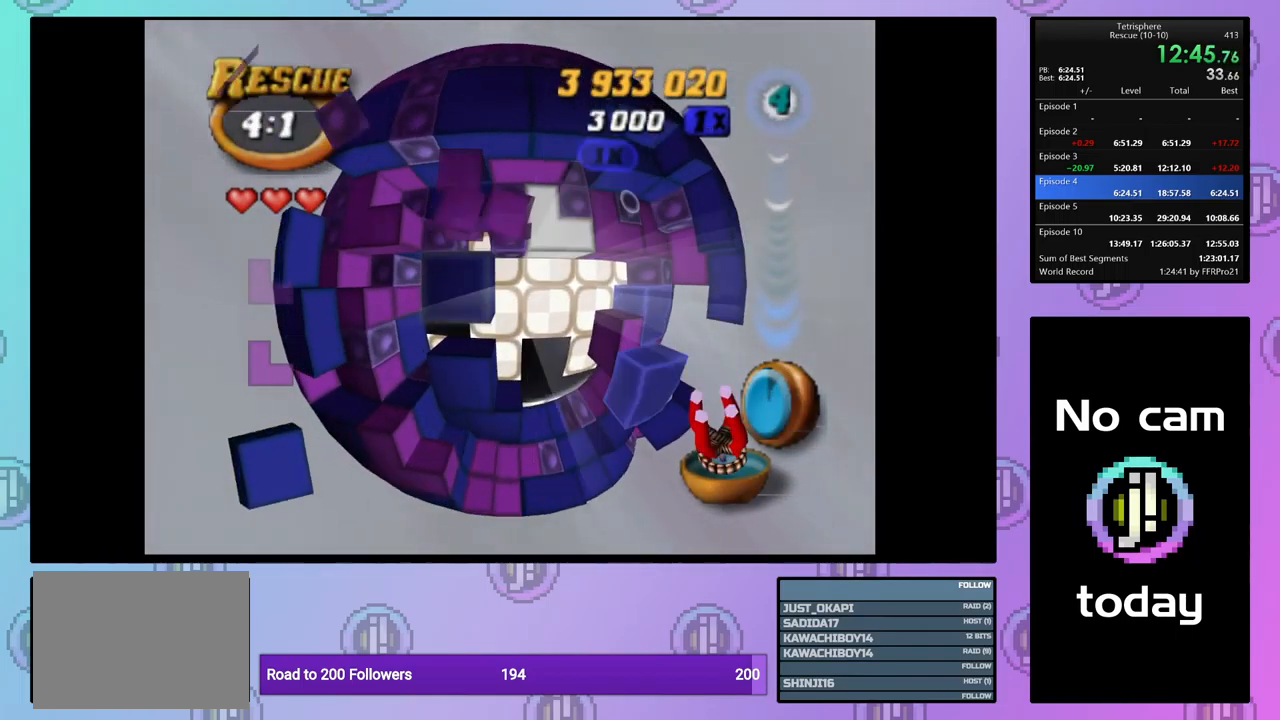
{"buttons": [], "events": [[17, "DPAD_LEFT", "up"], [100, "DPAD_DOWN", "down"], [184, "DPAD_DOWN", "up"], [267, "DPAD_DOWN", "down"], [350, "DPAD_DOWN", "up"], [400, "SQUARE", "up"]]}
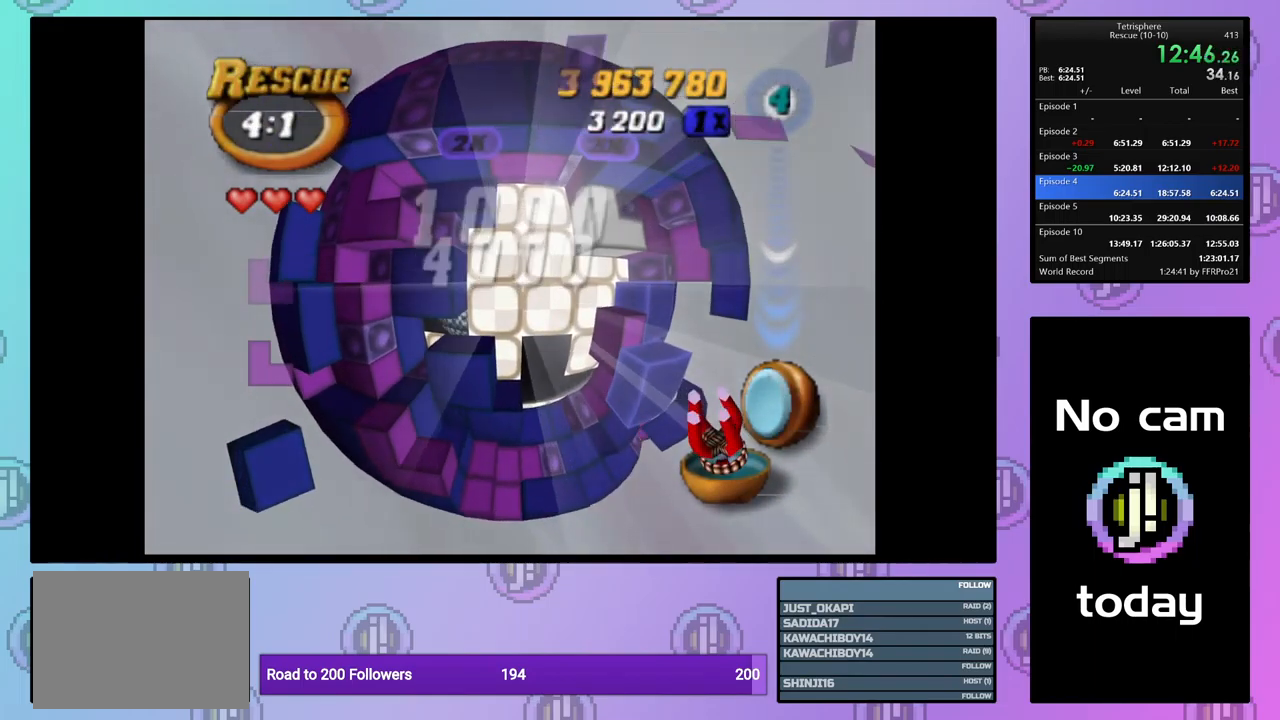
{"buttons": ["CROSS"], "events": [[34, "CROSS", "down"], [34, "SQUARE", "down"], [150, "SQUARE", "up"], [167, "CROSS", "up"], [234, "CROSS", "down"], [250, "SQUARE", "down"], [317, "SQUARE", "up"], [350, "CROSS", "up"], [400, "CROSS", "down"], [400, "SQUARE", "down"], [500, "SQUARE", "up"]]}
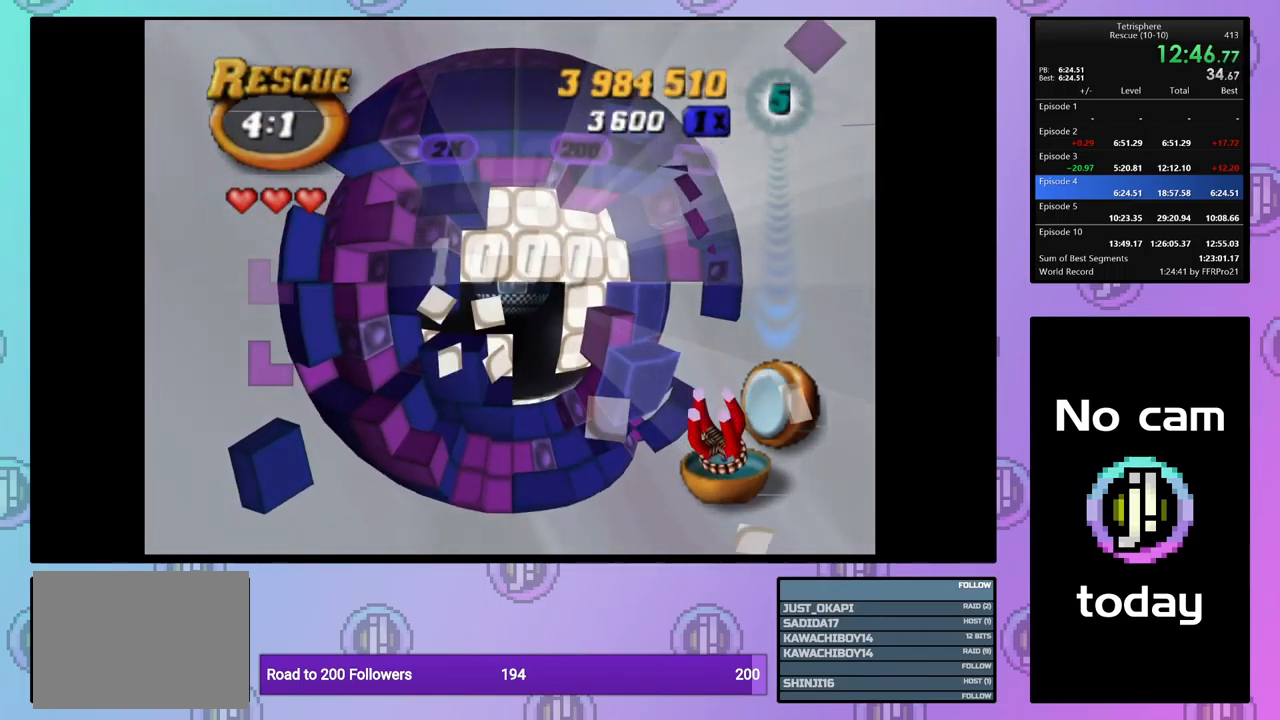
{"buttons": ["CROSS"], "events": [[34, "CROSS", "up"], [84, "CROSS", "down"], [84, "SQUARE", "down"], [167, "CROSS", "up"], [167, "SQUARE", "up"], [250, "CROSS", "down"], [250, "SQUARE", "down"], [334, "SQUARE", "up"], [350, "CROSS", "up"], [417, "CROSS", "down"], [417, "SQUARE", "down"], [500, "SQUARE", "up"]]}
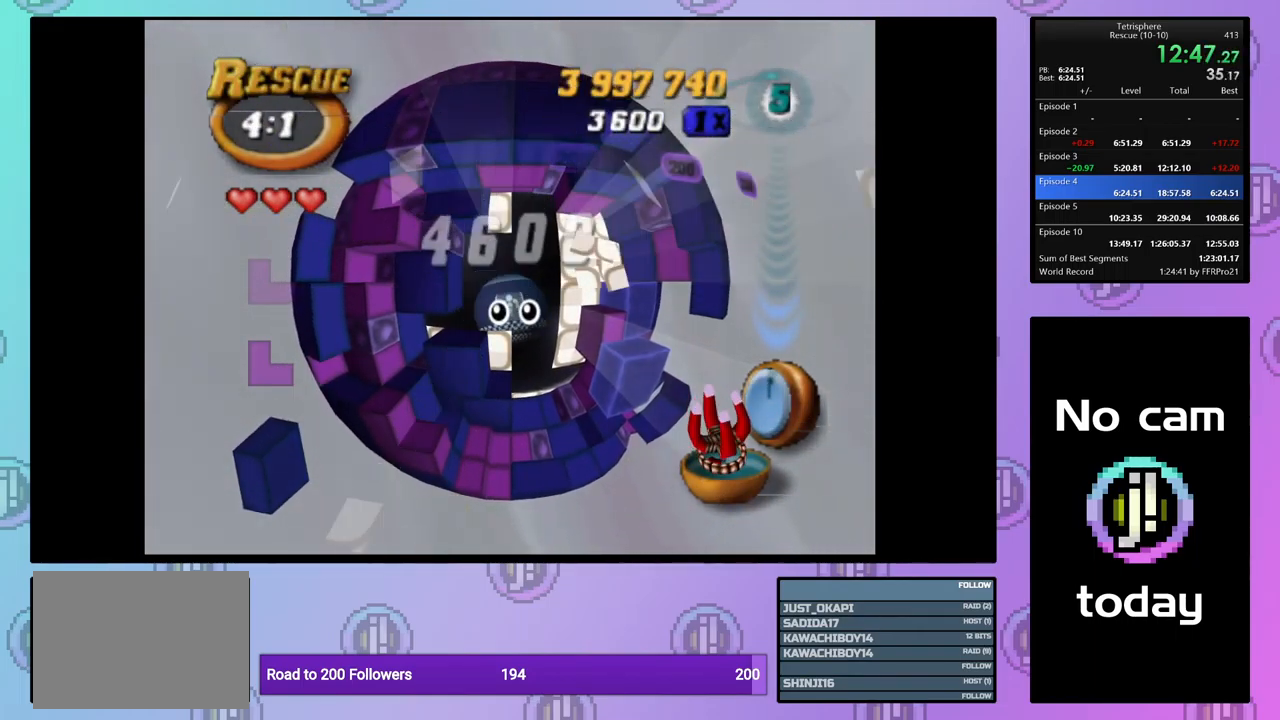
{"buttons": ["CROSS"], "events": [[17, "CROSS", "up"], [67, "CROSS", "down"], [67, "SQUARE", "down"], [150, "SQUARE", "up"], [184, "CROSS", "up"], [234, "CROSS", "down"], [251, "SQUARE", "down"], [317, "SQUARE", "up"], [351, "CROSS", "up"], [401, "CROSS", "down"], [401, "SQUARE", "down"], [467, "SQUARE", "up"]]}
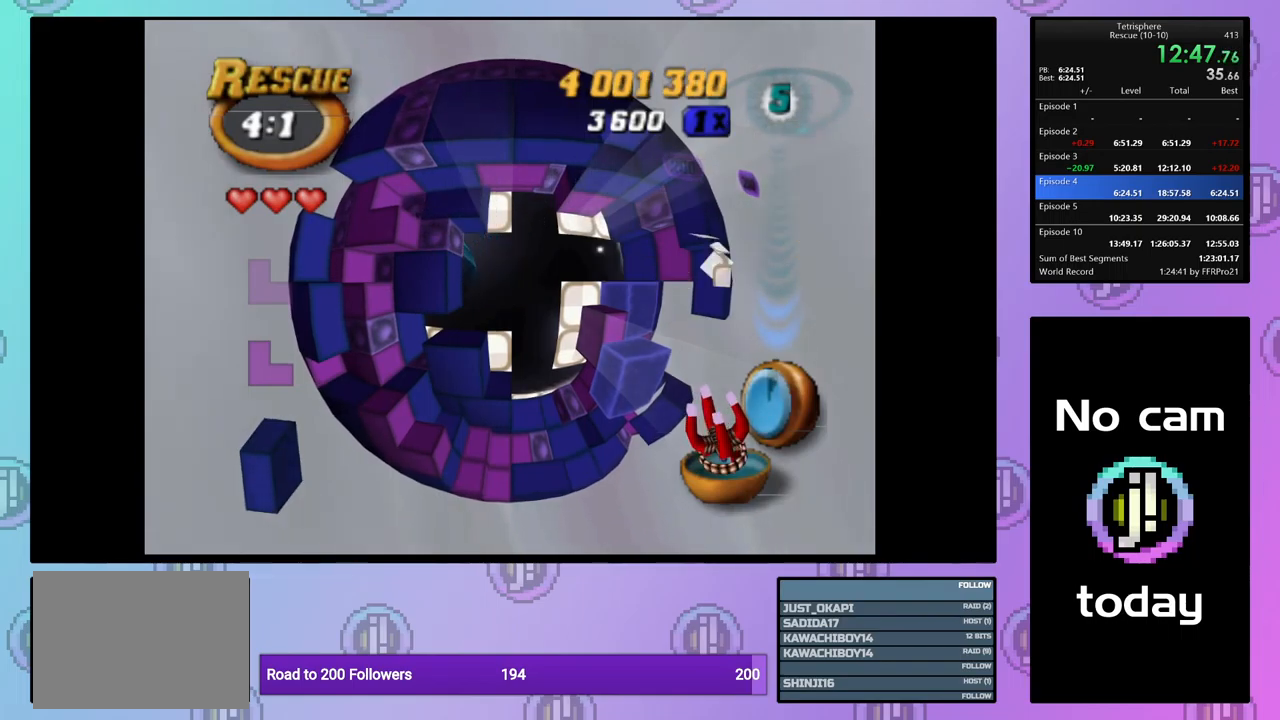
{"buttons": [], "events": [[17, "CROSS", "up"], [83, "CROSS", "down"], [83, "SQUARE", "down"], [167, "SQUARE", "up"], [183, "CROSS", "up"], [250, "CROSS", "down"], [250, "SQUARE", "down"], [333, "CROSS", "up"], [333, "SQUARE", "up"], [400, "CROSS", "down"], [400, "SQUARE", "down"], [500, "CROSS", "up"], [500, "SQUARE", "up"]]}
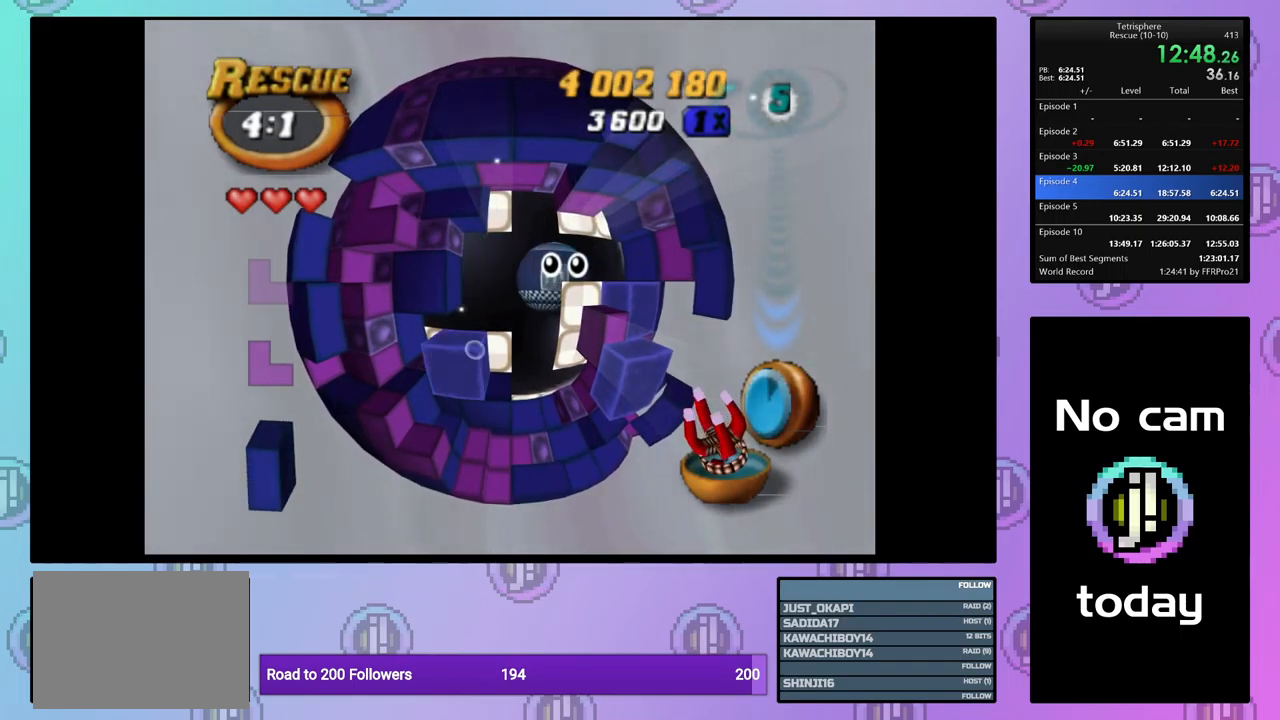
{"buttons": [], "events": [[67, "CROSS", "down"], [67, "SQUARE", "down"], [167, "CROSS", "up"], [167, "SQUARE", "up"], [233, "CROSS", "down"], [233, "SQUARE", "down"], [317, "SQUARE", "up"], [333, "CROSS", "up"], [383, "CROSS", "down"], [400, "SQUARE", "down"], [483, "SQUARE", "up"], [500, "CROSS", "up"]]}
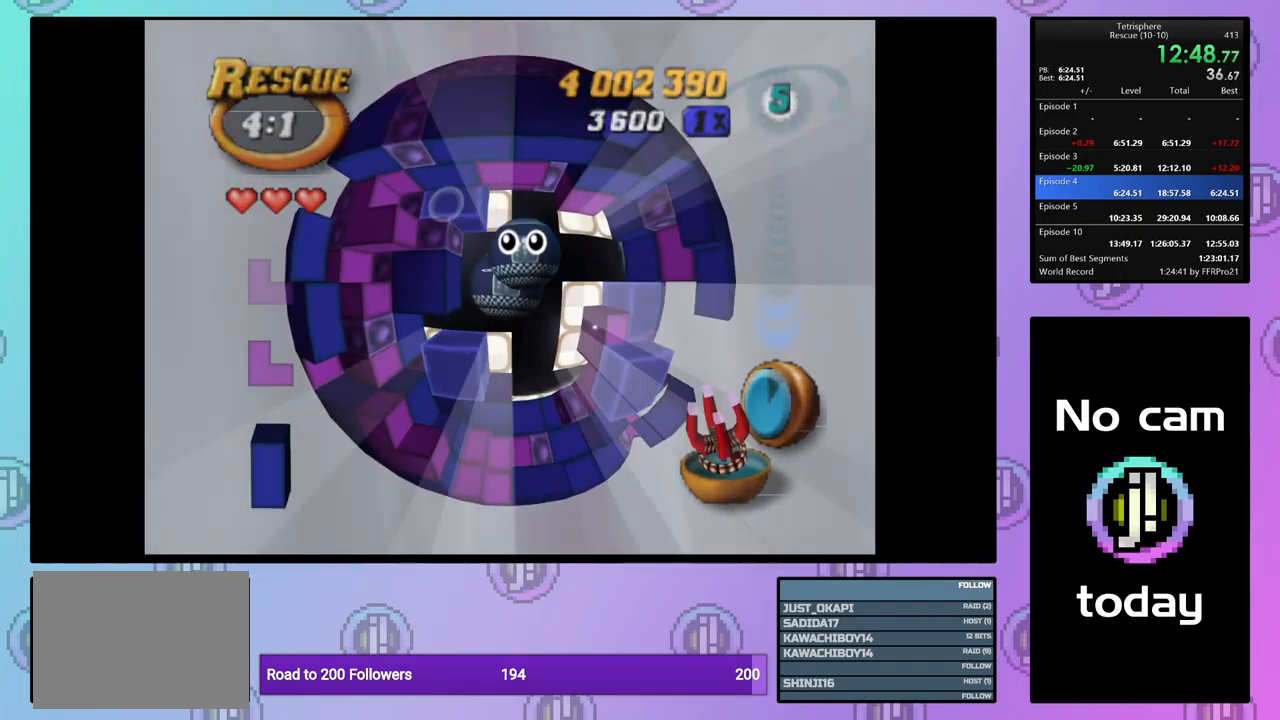
{"buttons": [], "events": [[50, "CROSS", "down"], [67, "SQUARE", "down"], [133, "SQUARE", "up"], [167, "CROSS", "up"], [217, "CROSS", "down"], [217, "SQUARE", "down"], [317, "SQUARE", "up"], [333, "CROSS", "up"], [383, "CROSS", "down"], [383, "SQUARE", "down"], [467, "SQUARE", "up"], [483, "CROSS", "up"]]}
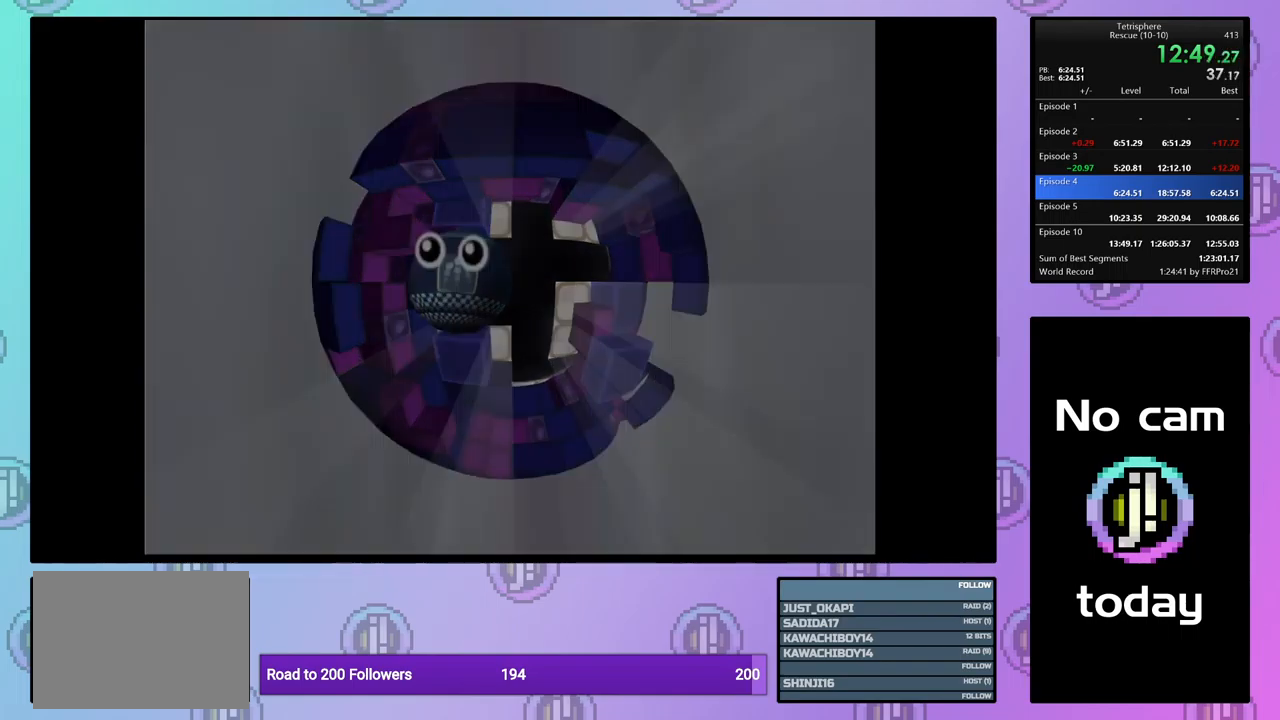
{"buttons": [], "events": [[67, "CROSS", "down"], [67, "SQUARE", "down"], [117, "SQUARE", "up"], [133, "CROSS", "up"], [217, "CROSS", "down"], [217, "SQUARE", "down"], [283, "SQUARE", "up"], [300, "CROSS", "up"], [383, "CROSS", "down"], [383, "SQUARE", "down"], [433, "SQUARE", "up"], [467, "CROSS", "up"]]}
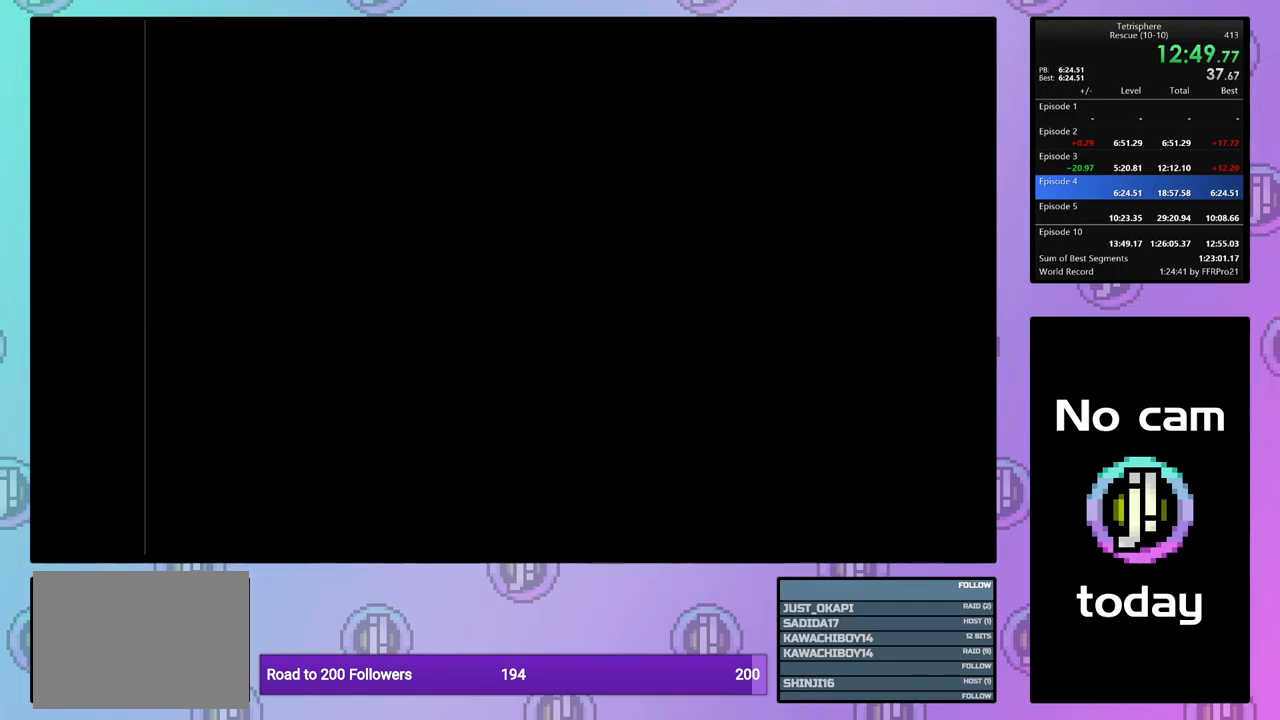
{"buttons": [], "events": [[17, "CROSS", "down"], [50, "SQUARE", "down"], [100, "SQUARE", "up"], [133, "CROSS", "up"], [183, "CROSS", "down"], [183, "SQUARE", "down"], [283, "SQUARE", "up"], [300, "CROSS", "up"], [350, "CROSS", "down"], [367, "SQUARE", "down"], [433, "SQUARE", "up"], [450, "CROSS", "up"]]}
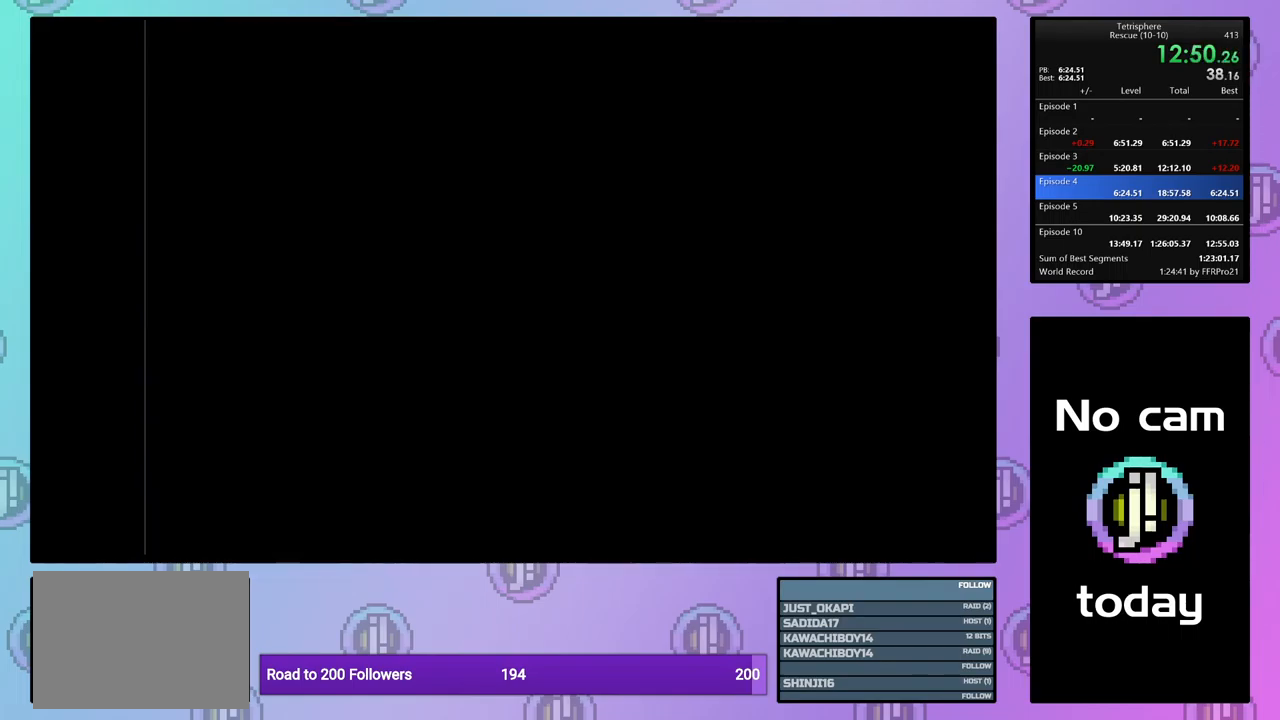
{"buttons": ["CROSS", "SQUARE"], "events": [[17, "CROSS", "down"], [17, "SQUARE", "down"], [83, "SQUARE", "up"], [100, "CROSS", "up"], [150, "CROSS", "down"], [167, "SQUARE", "down"], [250, "SQUARE", "up"], [267, "CROSS", "up"], [333, "CROSS", "down"], [333, "SQUARE", "down"], [417, "SQUARE", "up"], [433, "CROSS", "up"], [500, "CROSS", "down"], [500, "SQUARE", "down"]]}
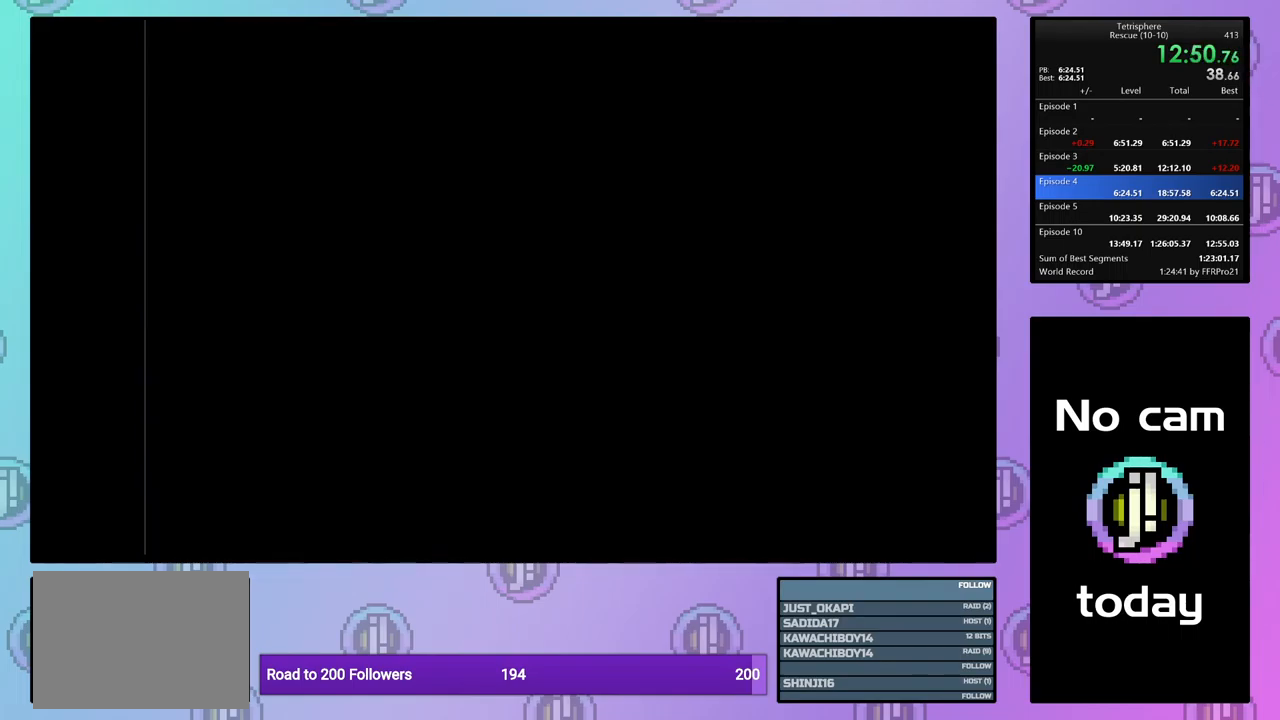
{"buttons": ["CROSS", "SQUARE"], "events": [[83, "SQUARE", "up"], [100, "CROSS", "up"], [167, "CROSS", "down"], [167, "SQUARE", "down"], [267, "SQUARE", "up"], [283, "CROSS", "up"], [333, "CROSS", "down"], [333, "SQUARE", "down"], [417, "SQUARE", "up"], [433, "CROSS", "up"], [500, "CROSS", "down"], [500, "SQUARE", "down"]]}
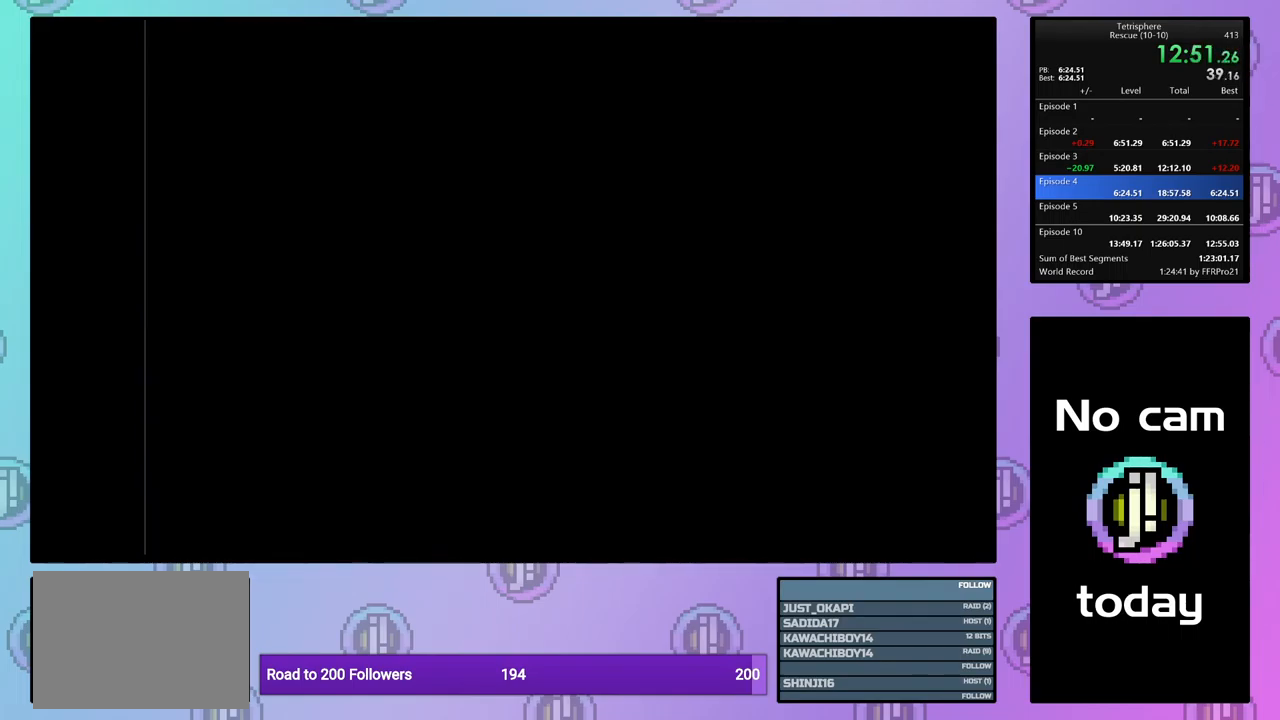
{"buttons": ["CROSS", "SQUARE"], "events": [[83, "CROSS", "up"], [83, "SQUARE", "up"], [167, "CROSS", "down"], [183, "SQUARE", "down"], [233, "SQUARE", "up"], [250, "CROSS", "up"], [317, "CROSS", "down"], [317, "SQUARE", "down"], [383, "SQUARE", "up"], [417, "CROSS", "up"], [467, "CROSS", "down"], [467, "SQUARE", "down"]]}
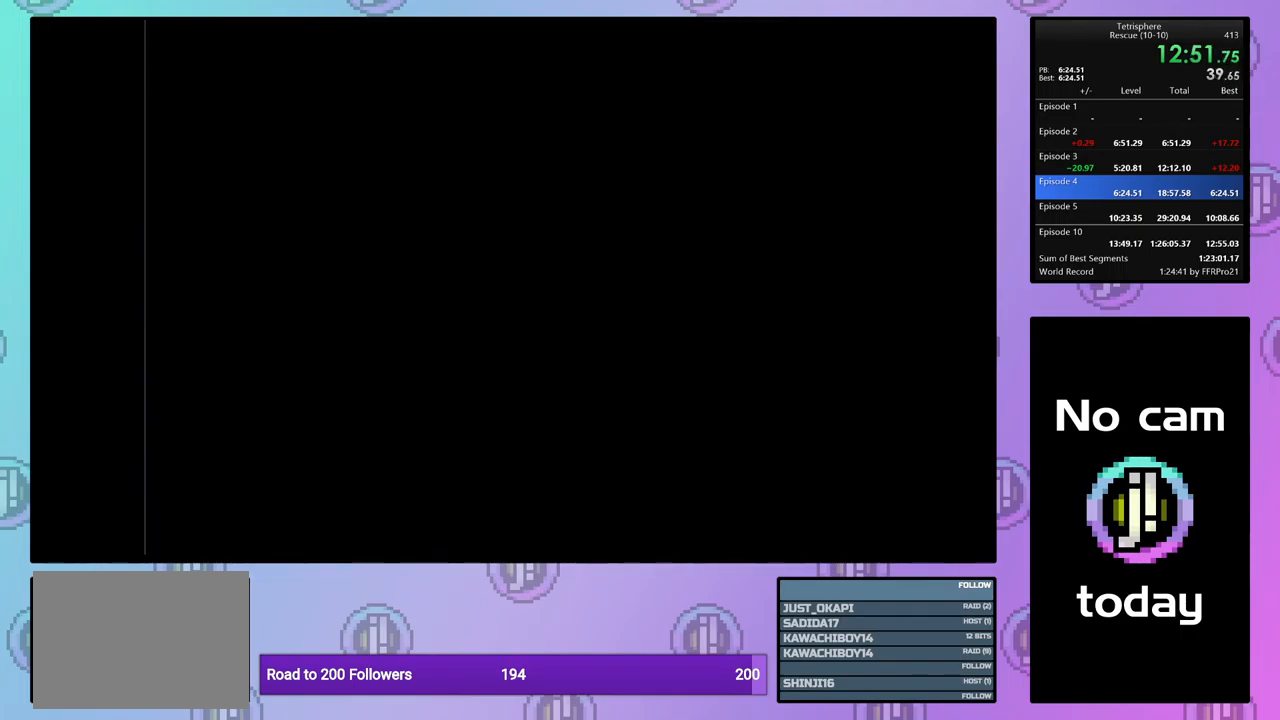
{"buttons": ["CROSS", "SQUARE"], "events": [[67, "SQUARE", "up"], [83, "CROSS", "up"], [133, "CROSS", "down"], [133, "SQUARE", "down"], [217, "SQUARE", "up"], [233, "CROSS", "up"], [283, "CROSS", "down"], [300, "SQUARE", "down"], [383, "SQUARE", "up"], [417, "CROSS", "up"], [467, "CROSS", "down"], [467, "SQUARE", "down"]]}